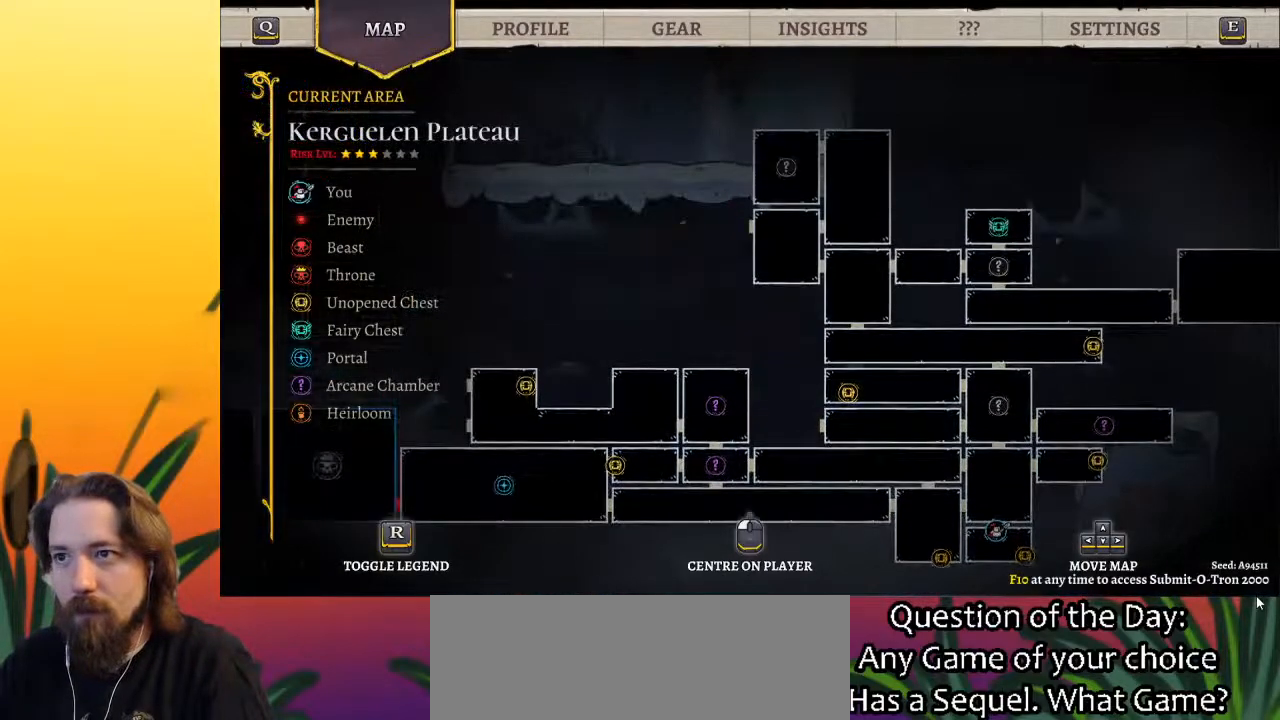
Gameplay with keyboard; each line is a JSON object with the keys held at the frame after it. "events" lists presses ("down") and releases ("up") of "a", "c", "d", "down", "left", "right", "s", "up", "x" and "z" between this image and that frame as [ms after this image, input, new state], when the widget could be followed in between. No other keys are recorded. Mouse input is not recorded.
{"keys": ["down", "left"], "events": [[50, "left", "down"], [383, "down", "down"]]}
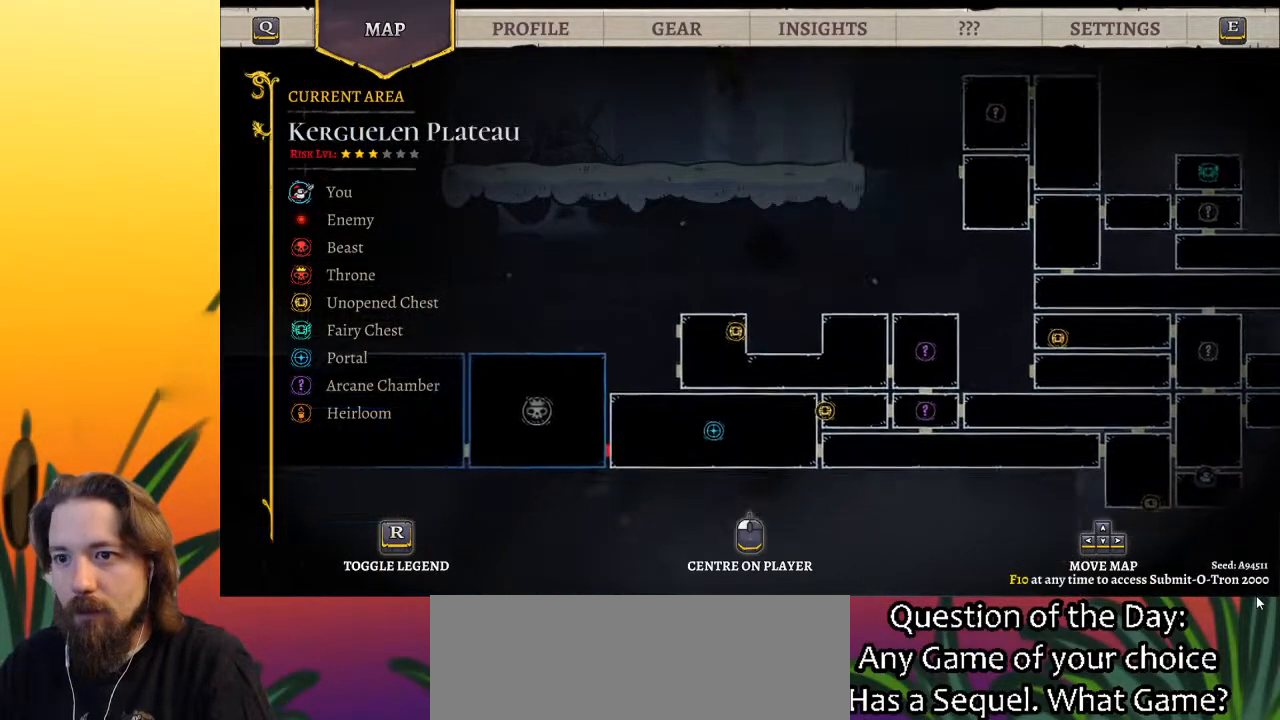
{"keys": ["right"], "events": [[100, "down", "up"], [100, "left", "up"], [300, "right", "down"]]}
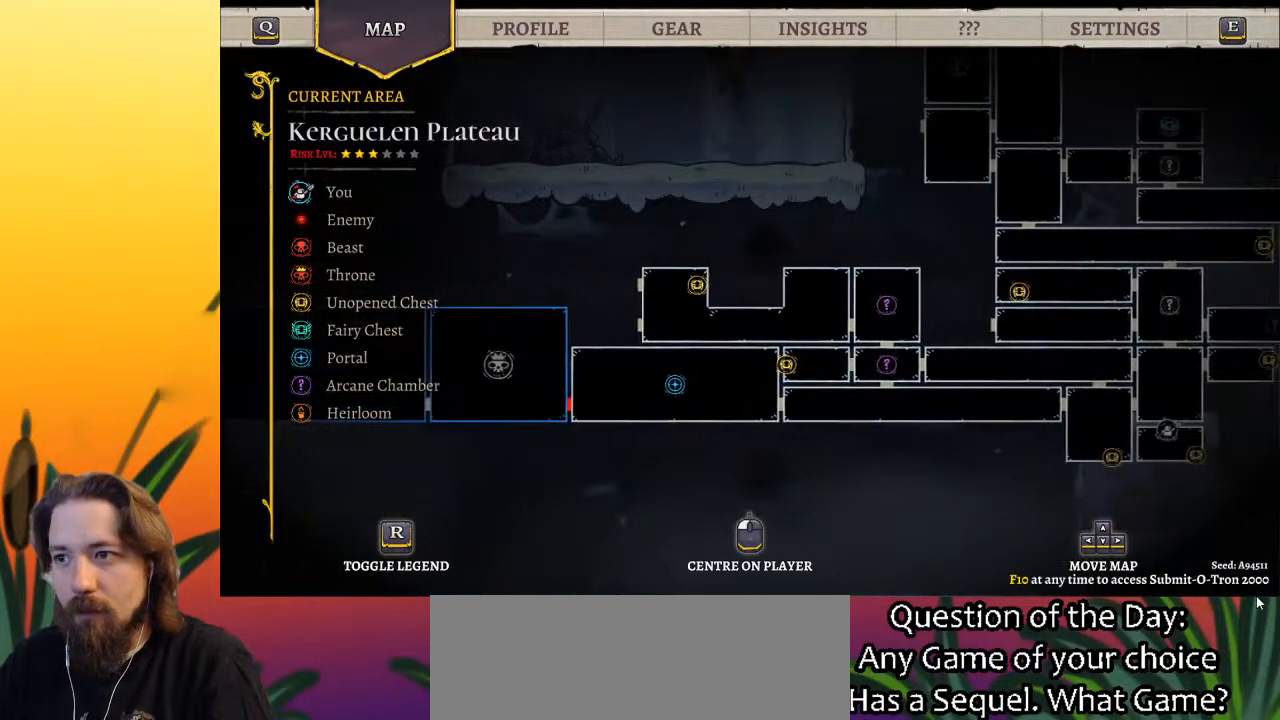
{"keys": ["right"], "events": [[267, "up", "down"], [500, "up", "up"]]}
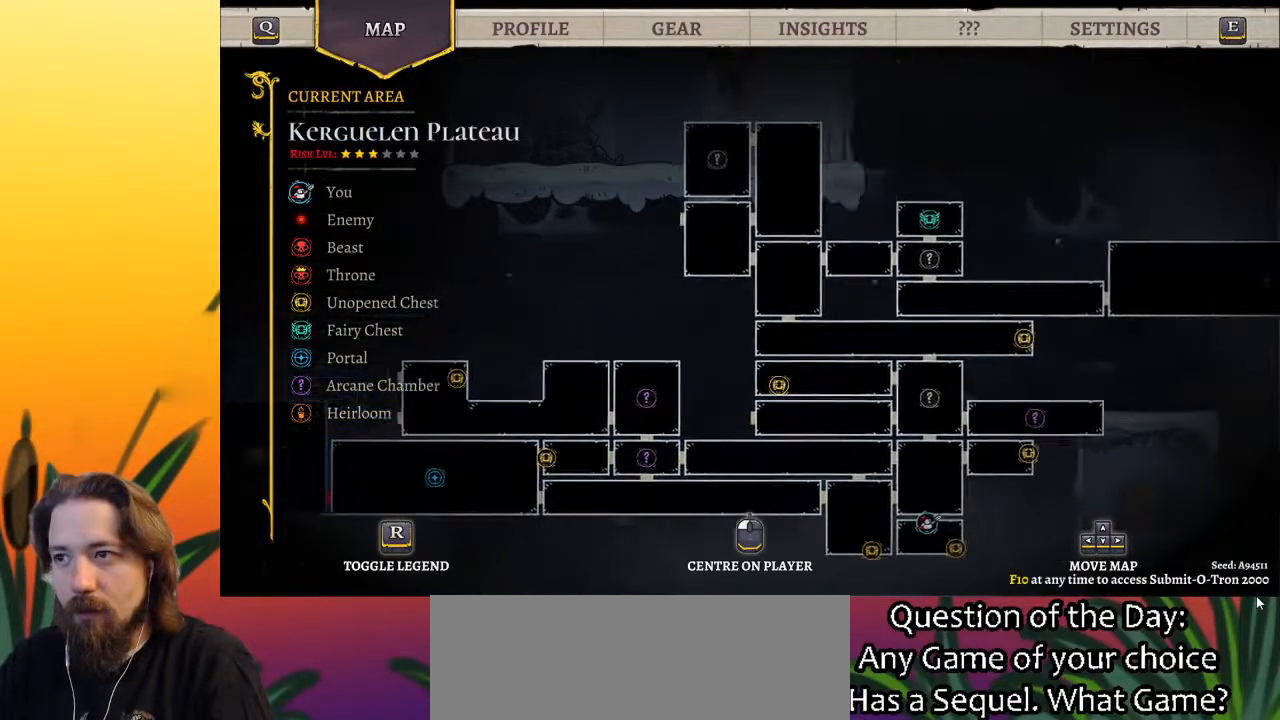
{"keys": [], "events": [[50, "right", "up"]]}
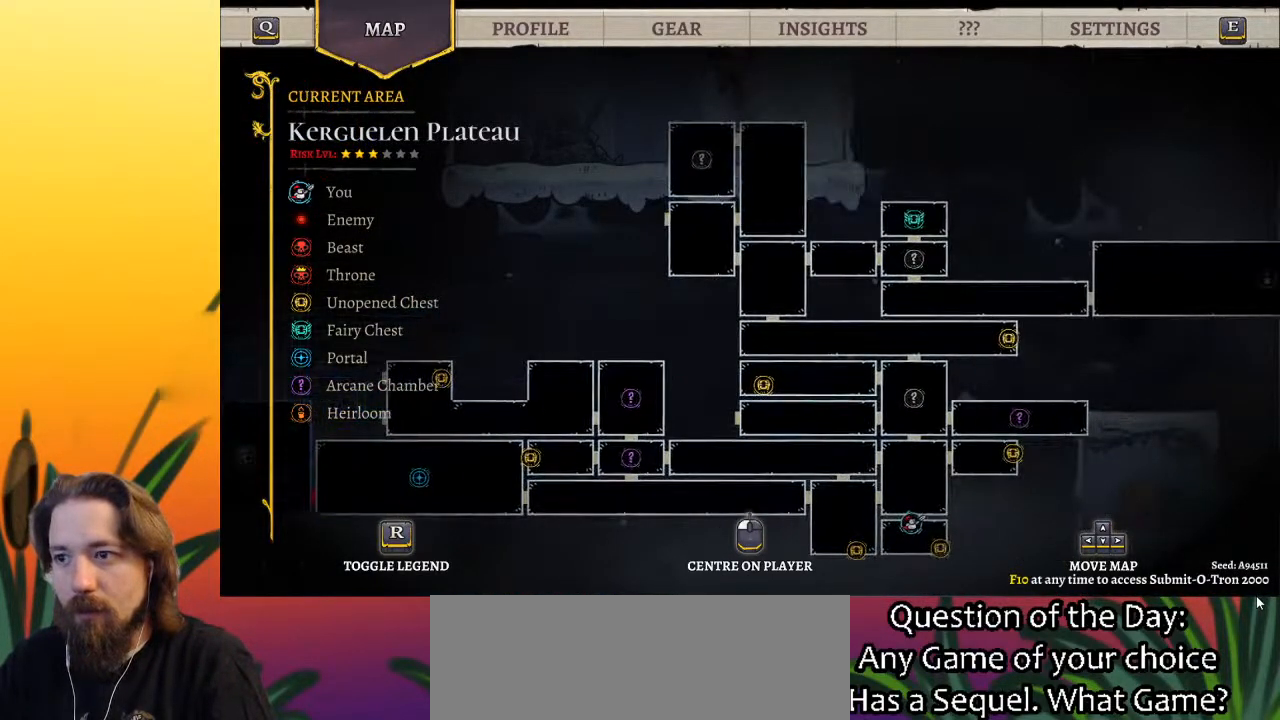
{"keys": [], "events": []}
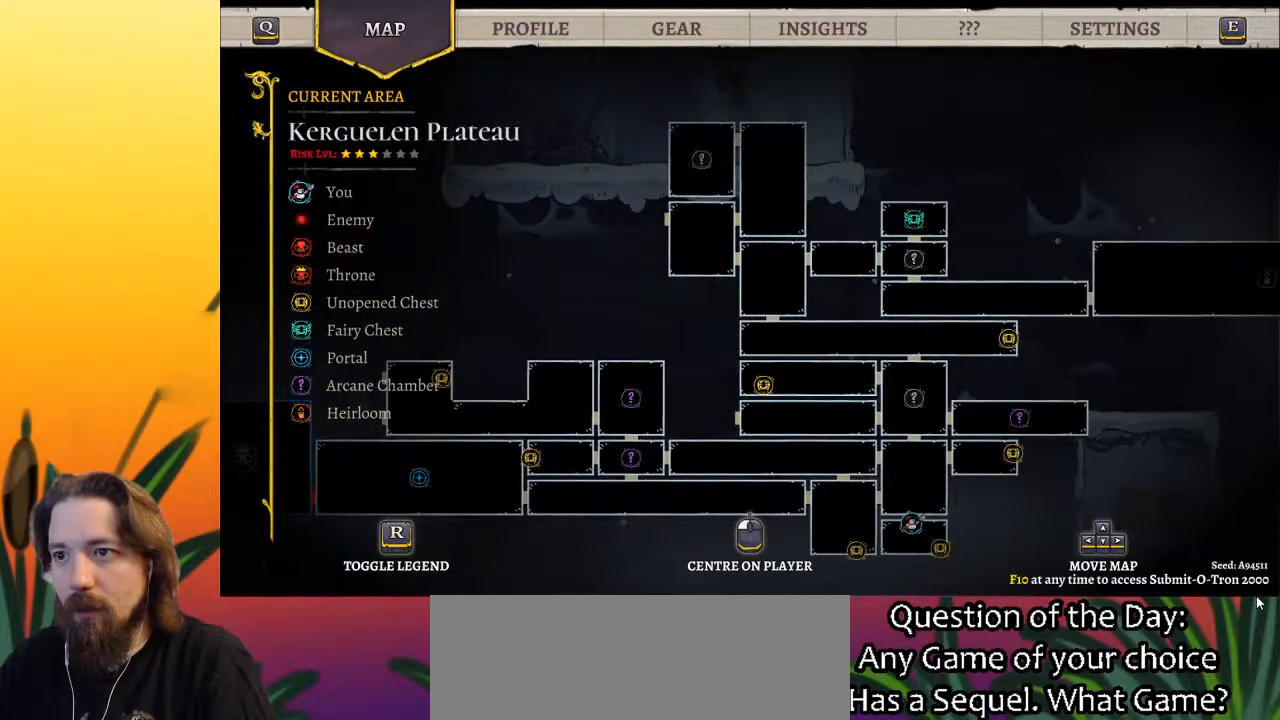
{"keys": [], "events": []}
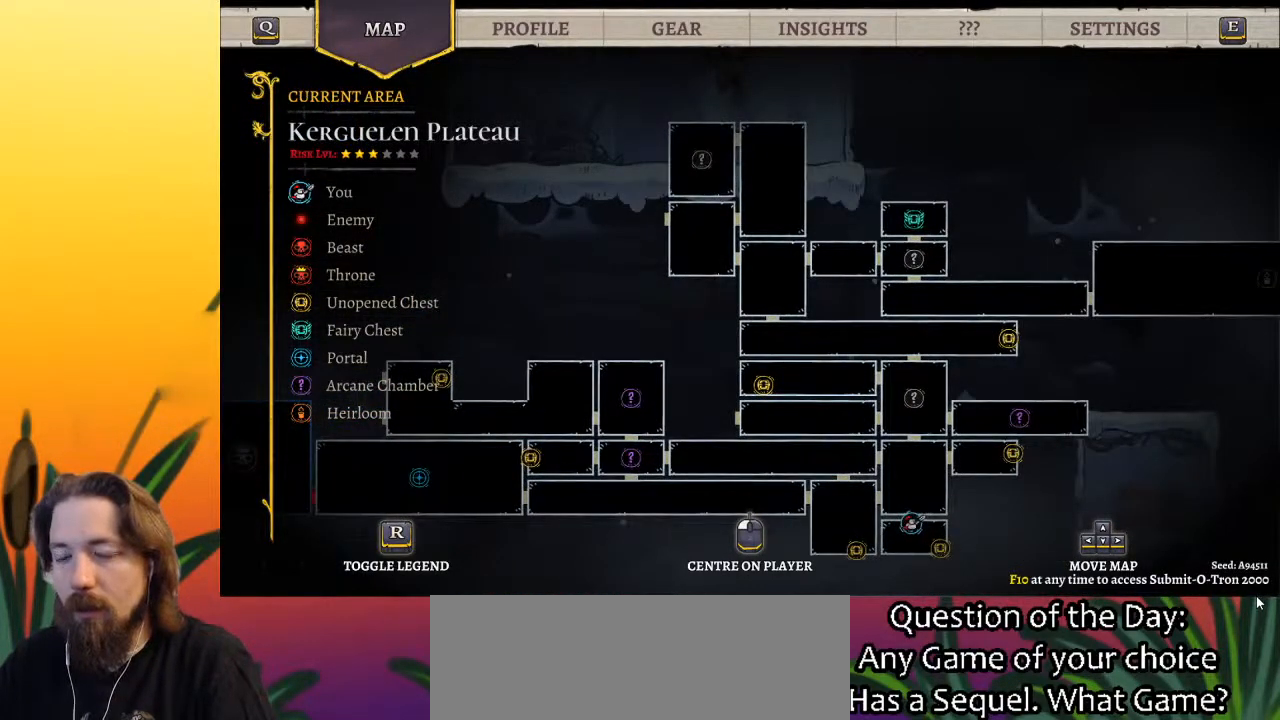
{"keys": [], "events": []}
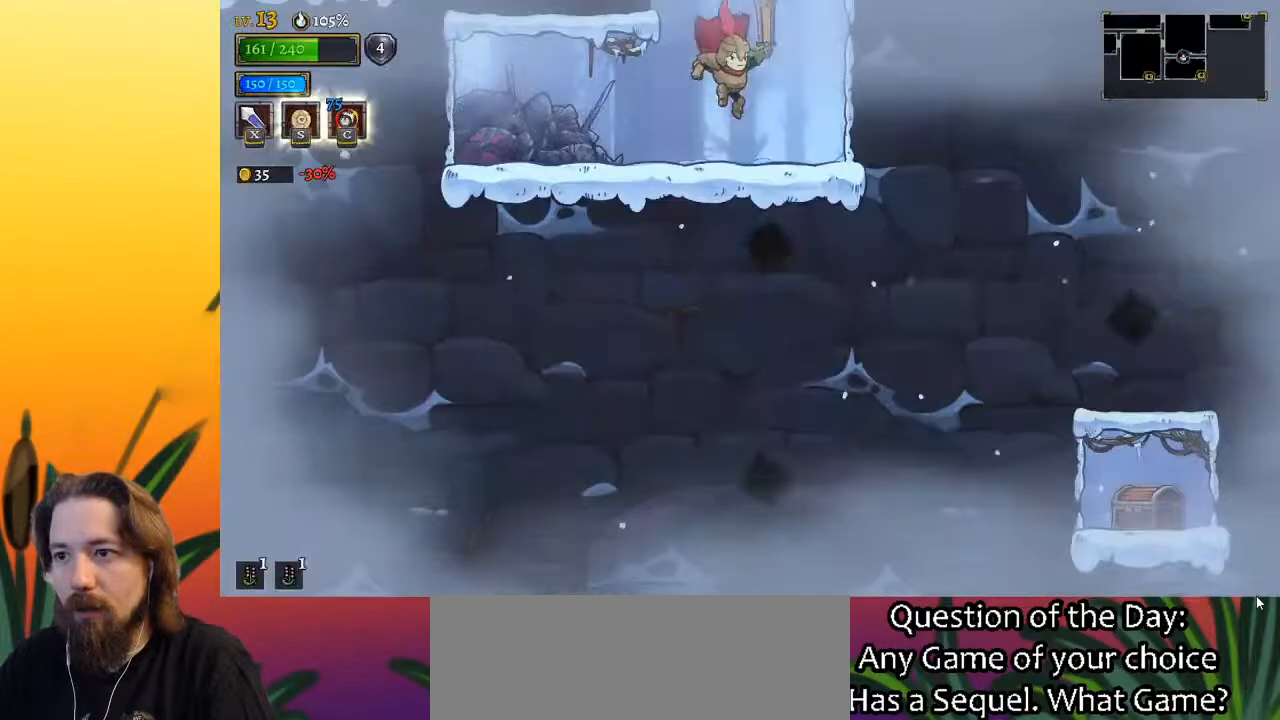
{"keys": ["z"], "events": [[250, "z", "down"]]}
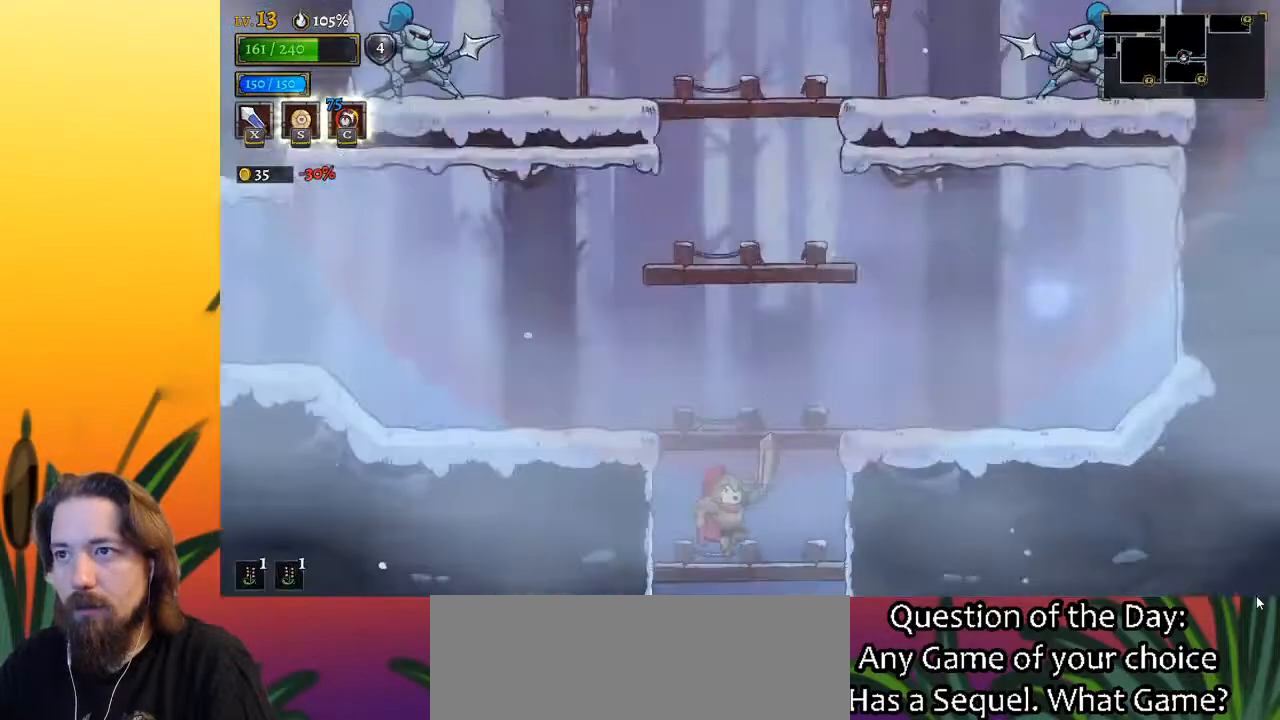
{"keys": ["left"], "events": [[267, "left", "down"], [367, "z", "up"]]}
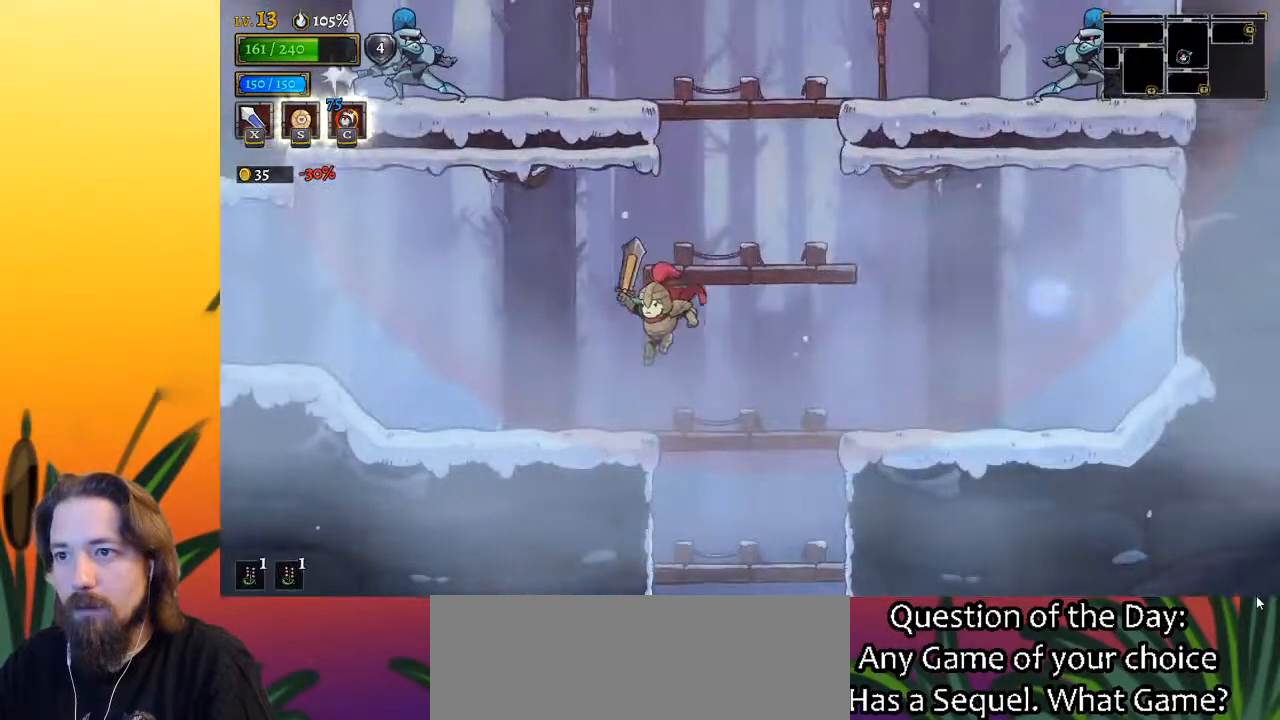
{"keys": ["a", "left"], "events": [[383, "a", "down"]]}
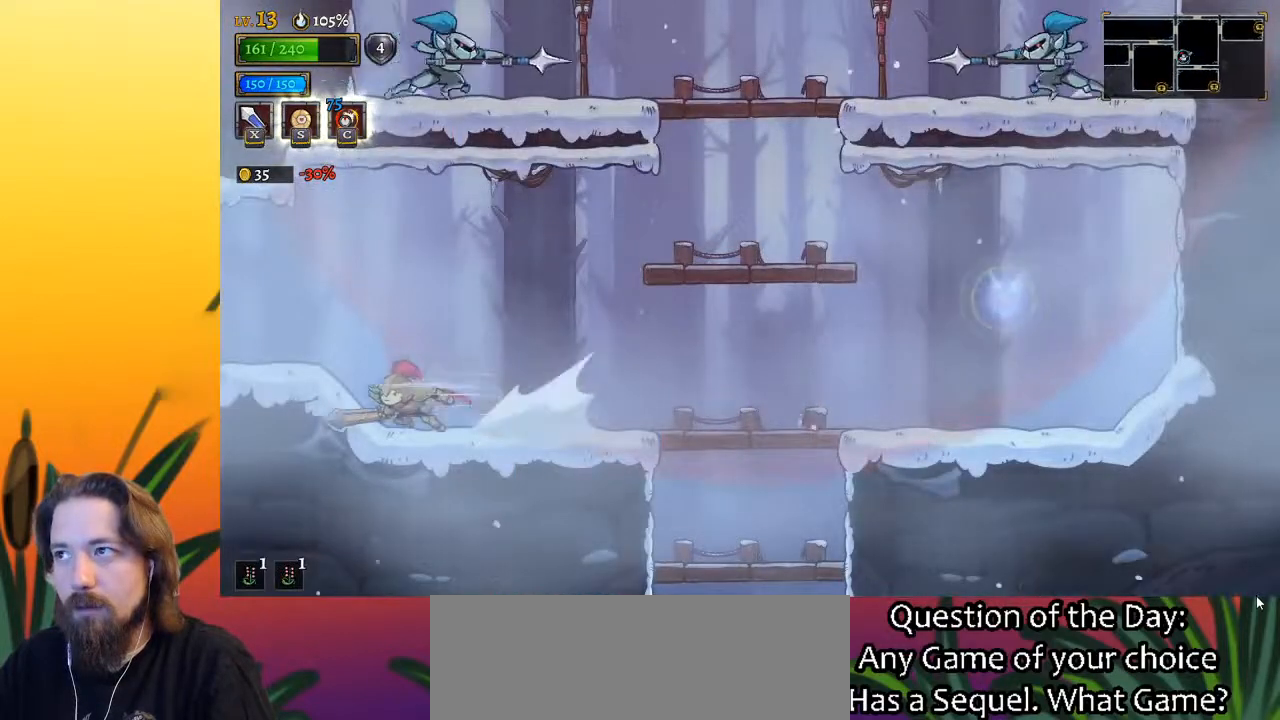
{"keys": [], "events": [[150, "a", "up"], [483, "left", "up"]]}
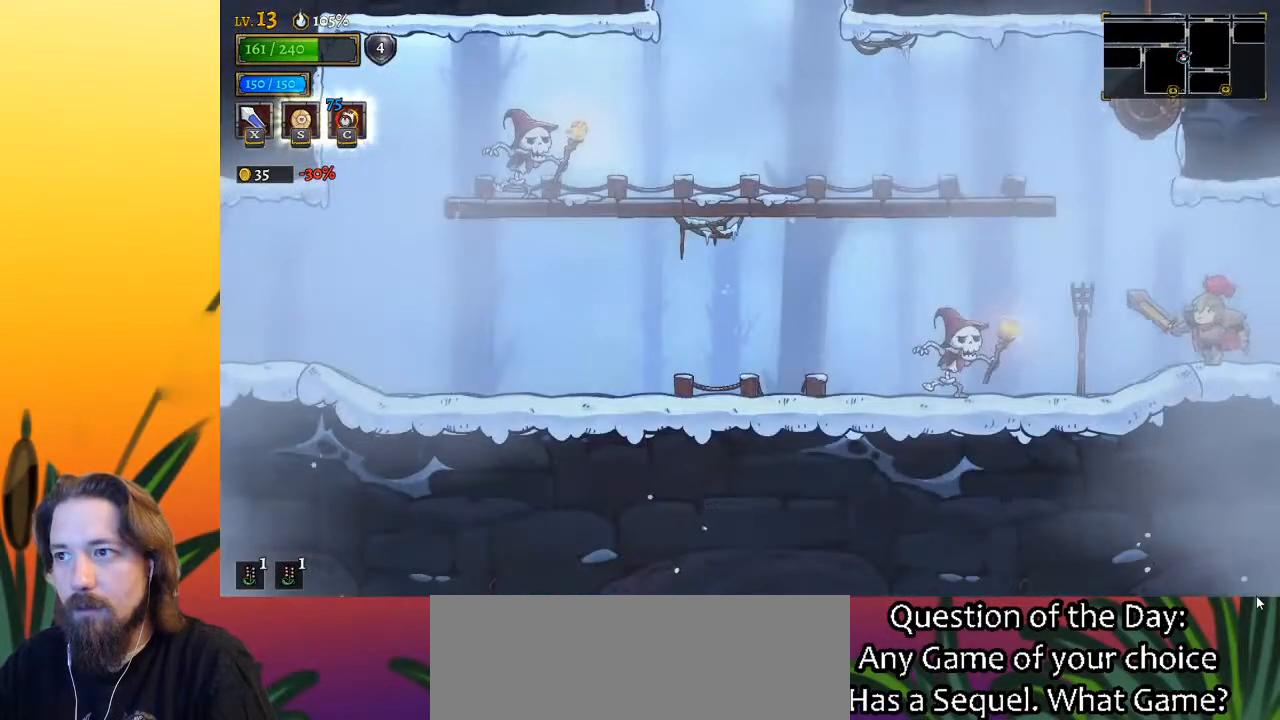
{"keys": ["left", "z"], "events": [[167, "left", "down"], [317, "z", "down"]]}
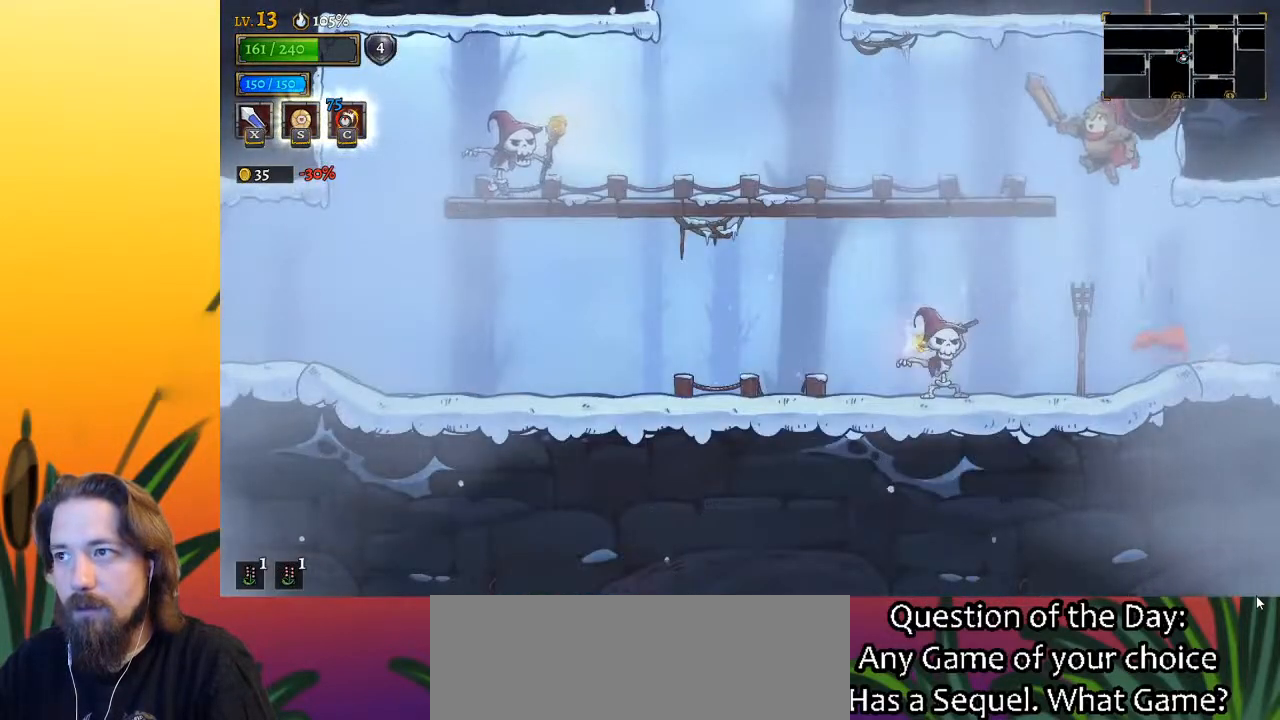
{"keys": ["left"], "events": [[83, "z", "up"]]}
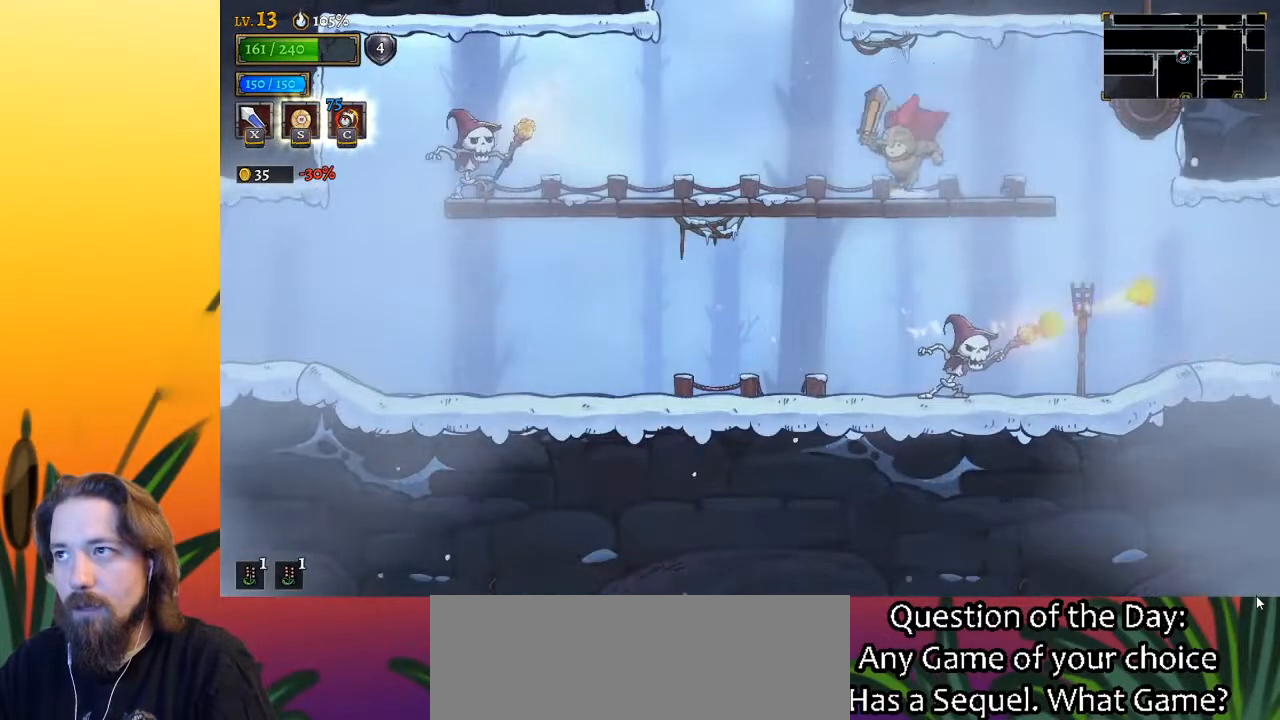
{"keys": ["z"], "events": [[167, "z", "down"], [350, "left", "up"]]}
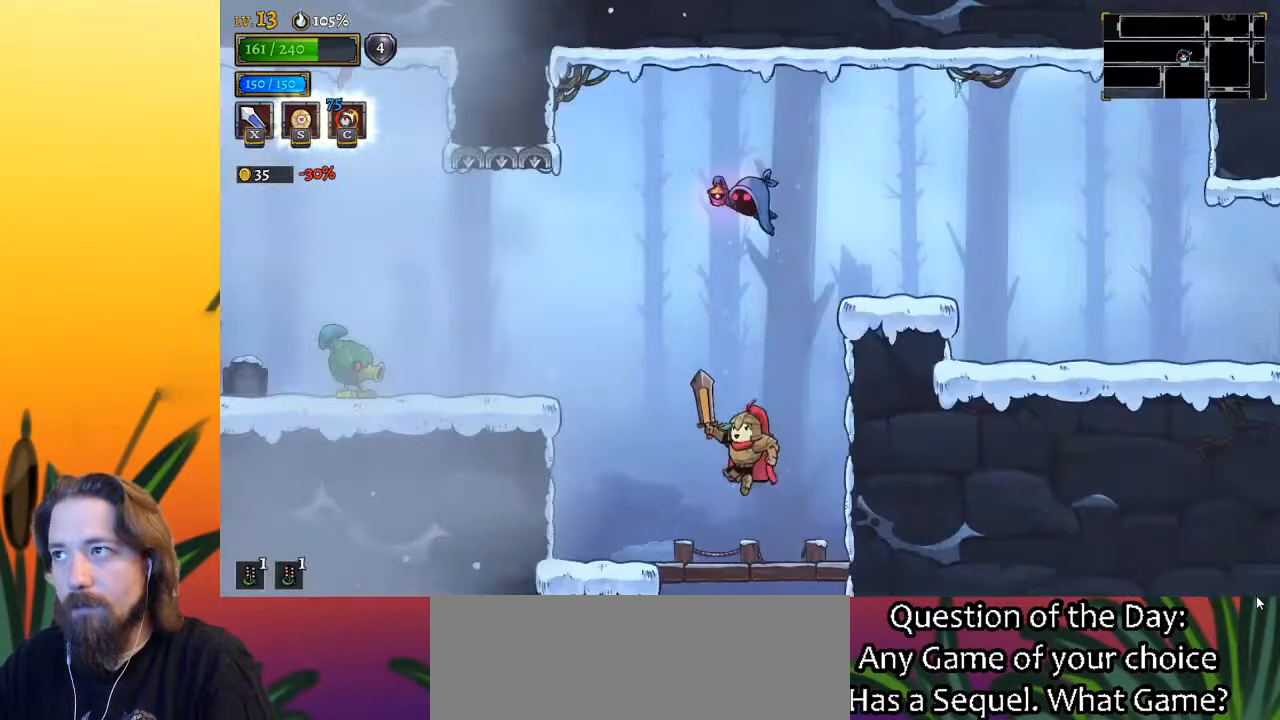
{"keys": ["right"], "events": [[33, "z", "up"], [167, "right", "down"]]}
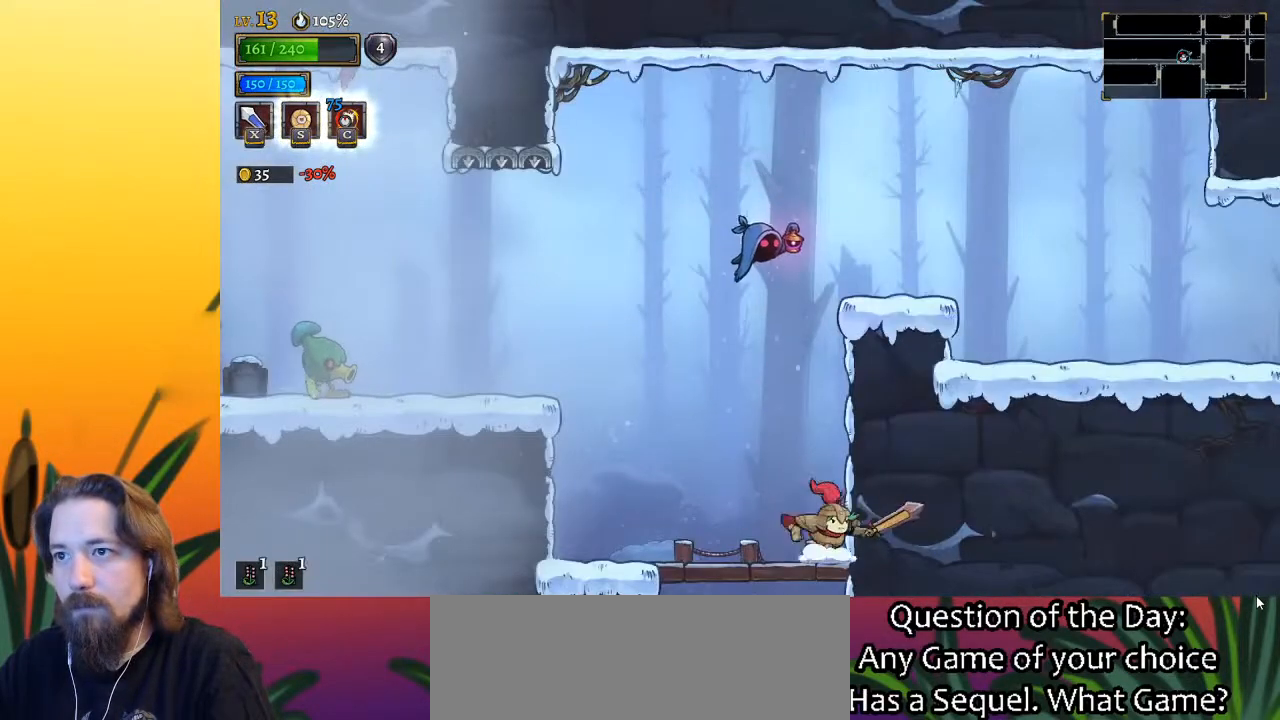
{"keys": ["left"], "events": [[183, "right", "up"], [233, "left", "down"]]}
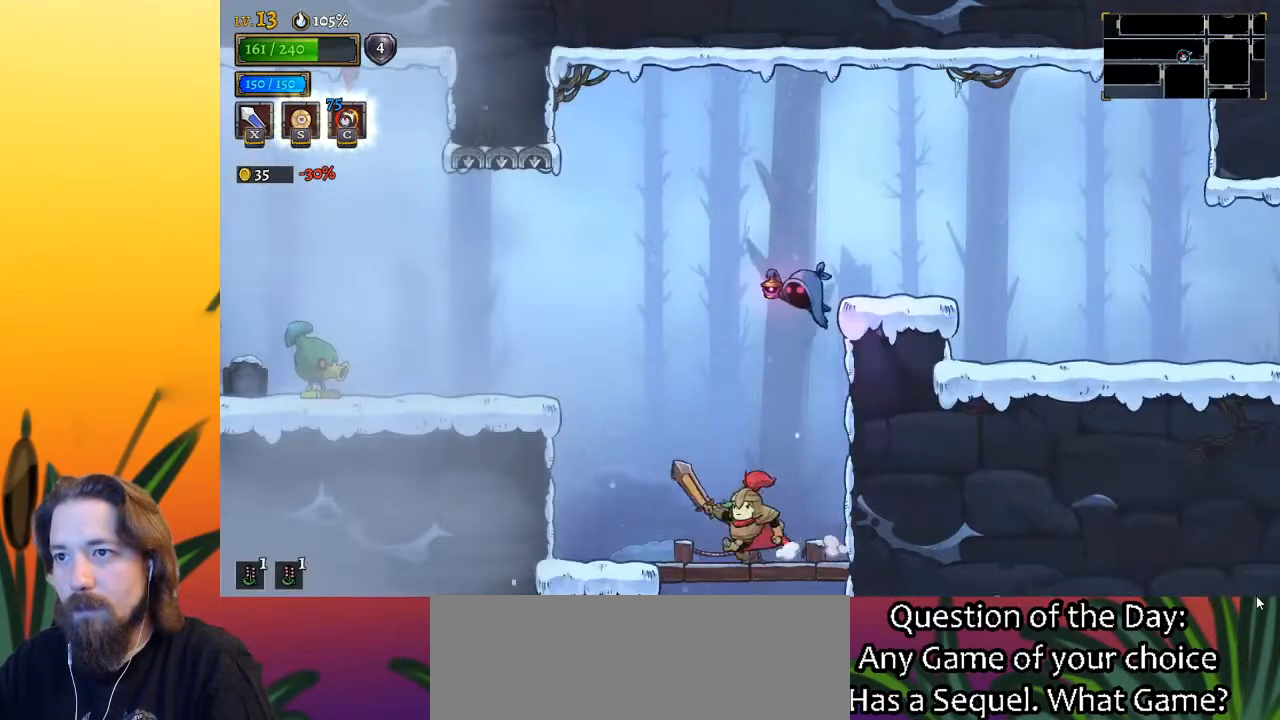
{"keys": ["d", "right", "z"], "events": [[17, "z", "down"], [117, "left", "up"], [250, "right", "down"], [500, "d", "down"]]}
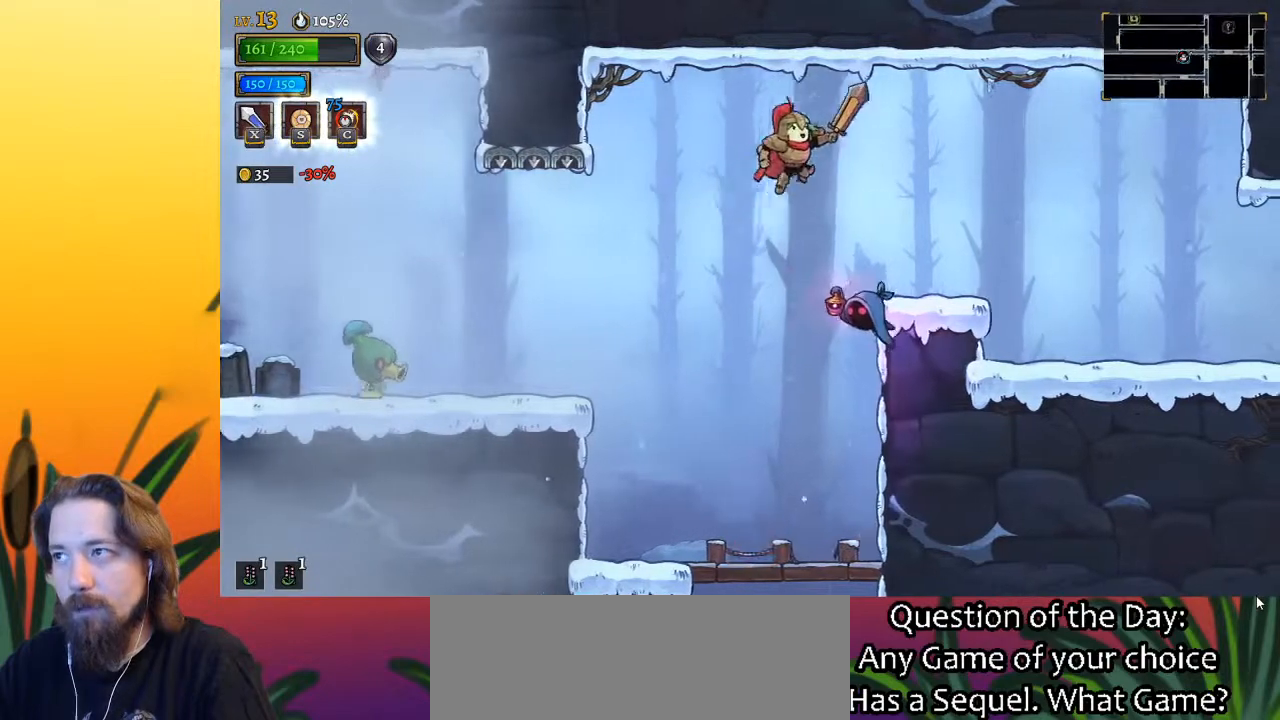
{"keys": ["right"], "events": [[33, "z", "up"], [233, "d", "up"]]}
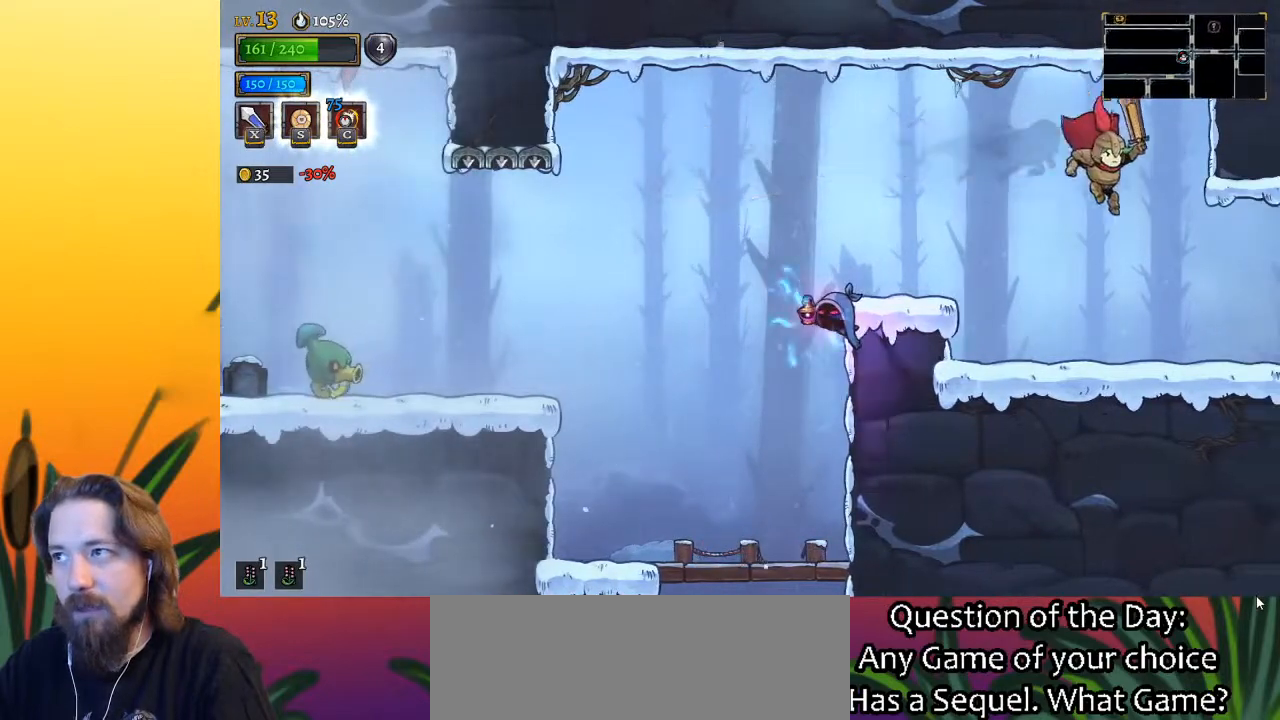
{"keys": ["right"], "events": []}
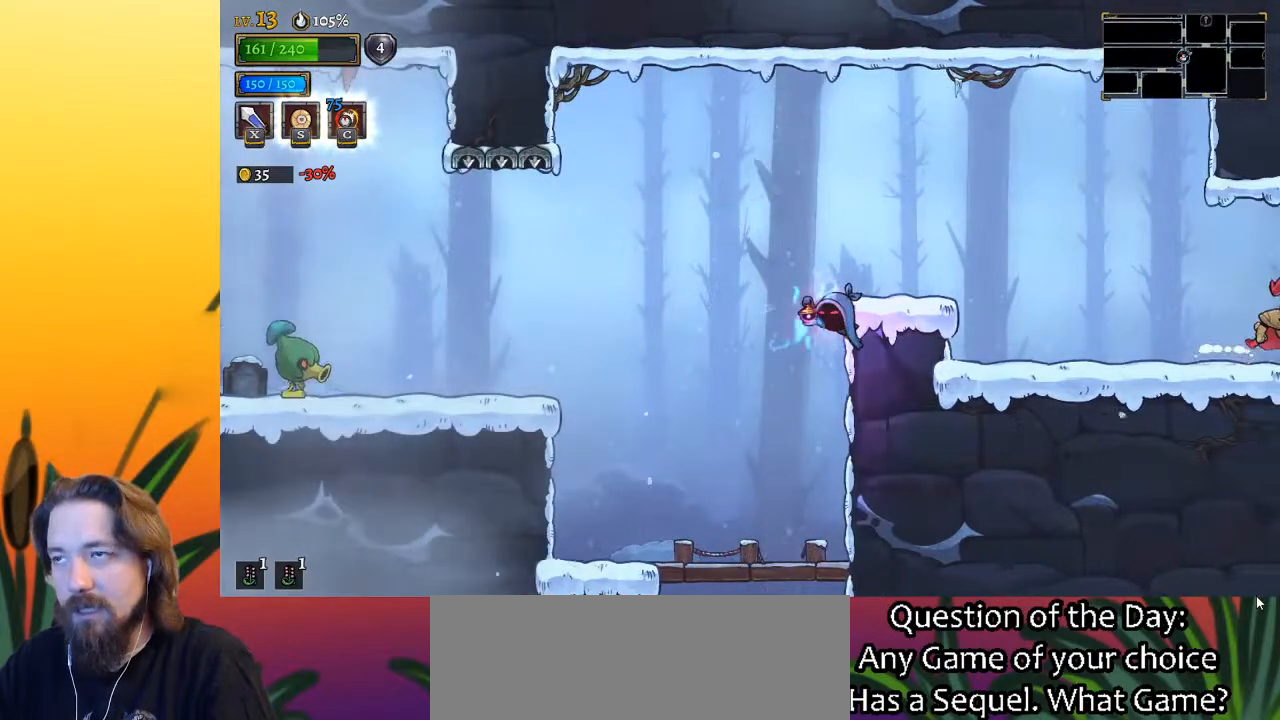
{"keys": ["right"], "events": []}
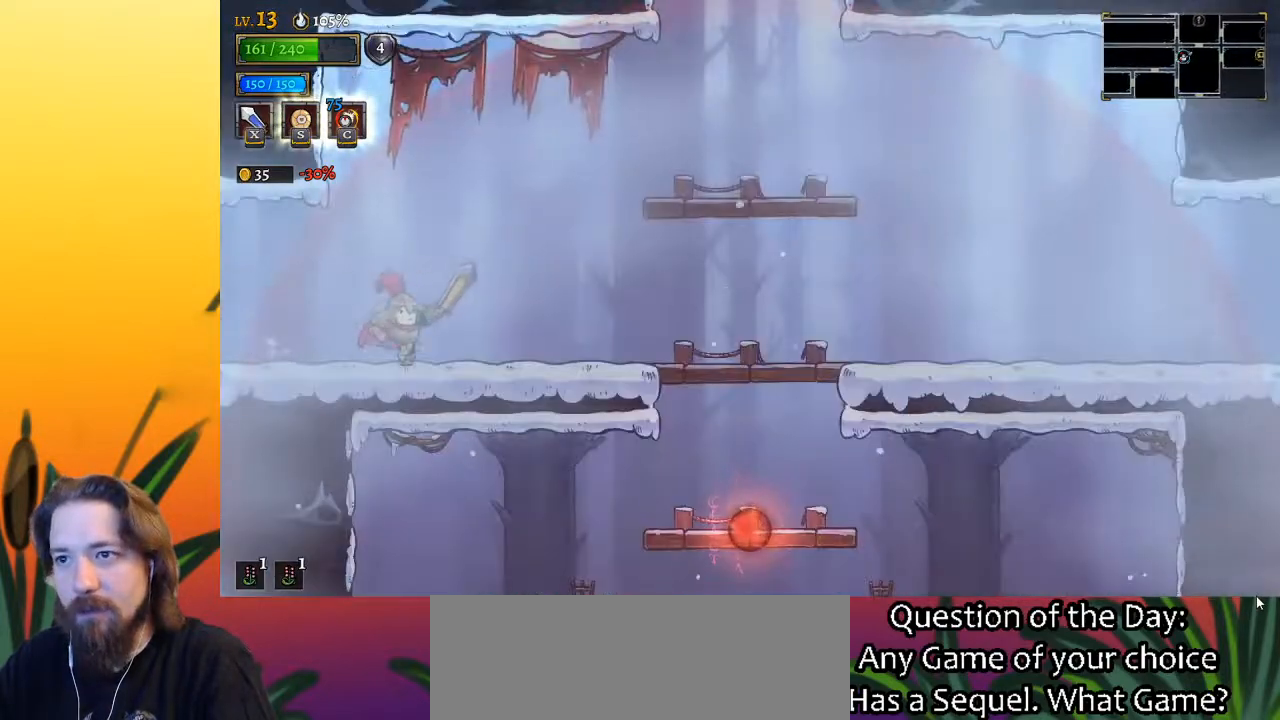
{"keys": ["right"], "events": [[183, "z", "down"], [367, "z", "up"]]}
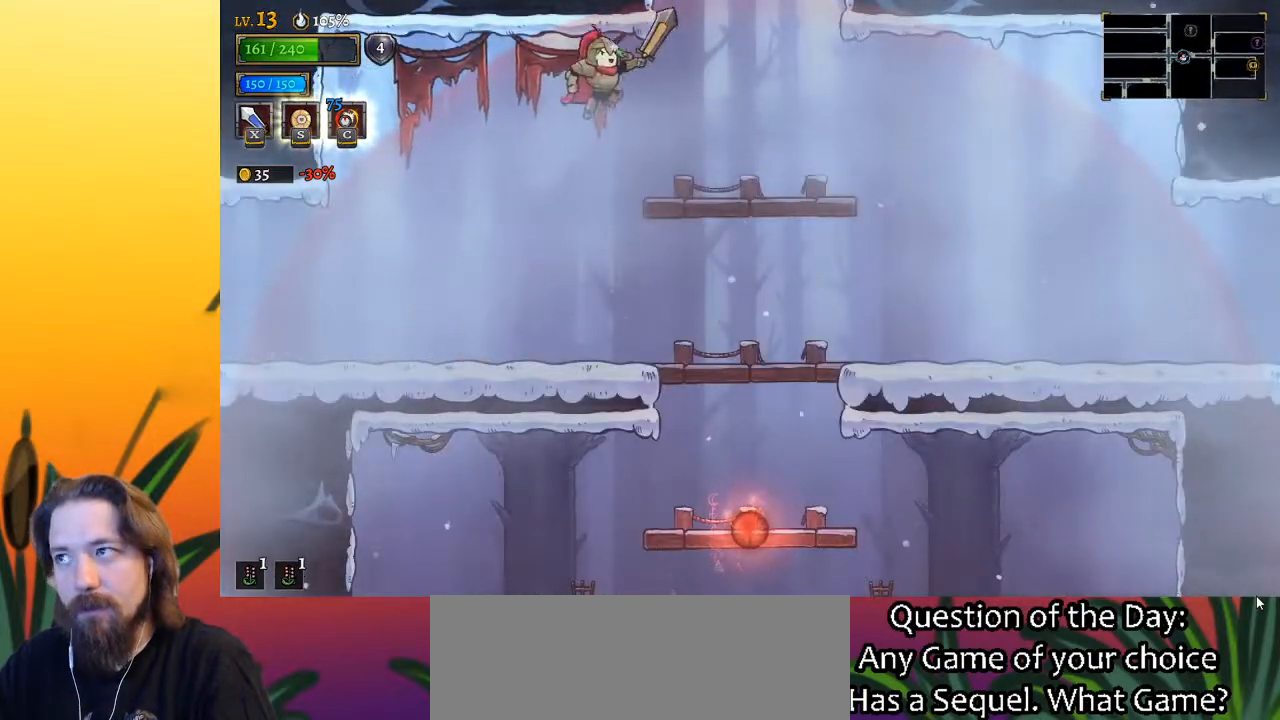
{"keys": ["z"], "events": [[333, "z", "down"], [383, "right", "up"]]}
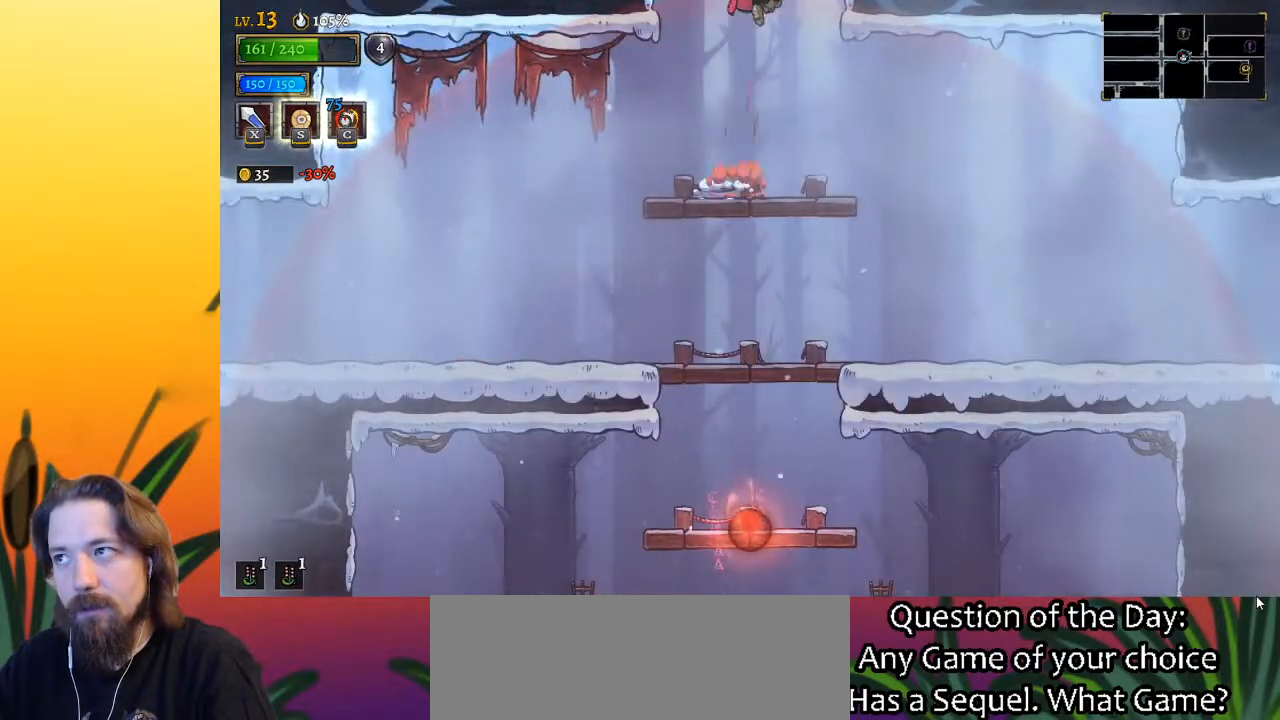
{"keys": ["left"], "events": [[17, "left", "down"], [167, "z", "up"]]}
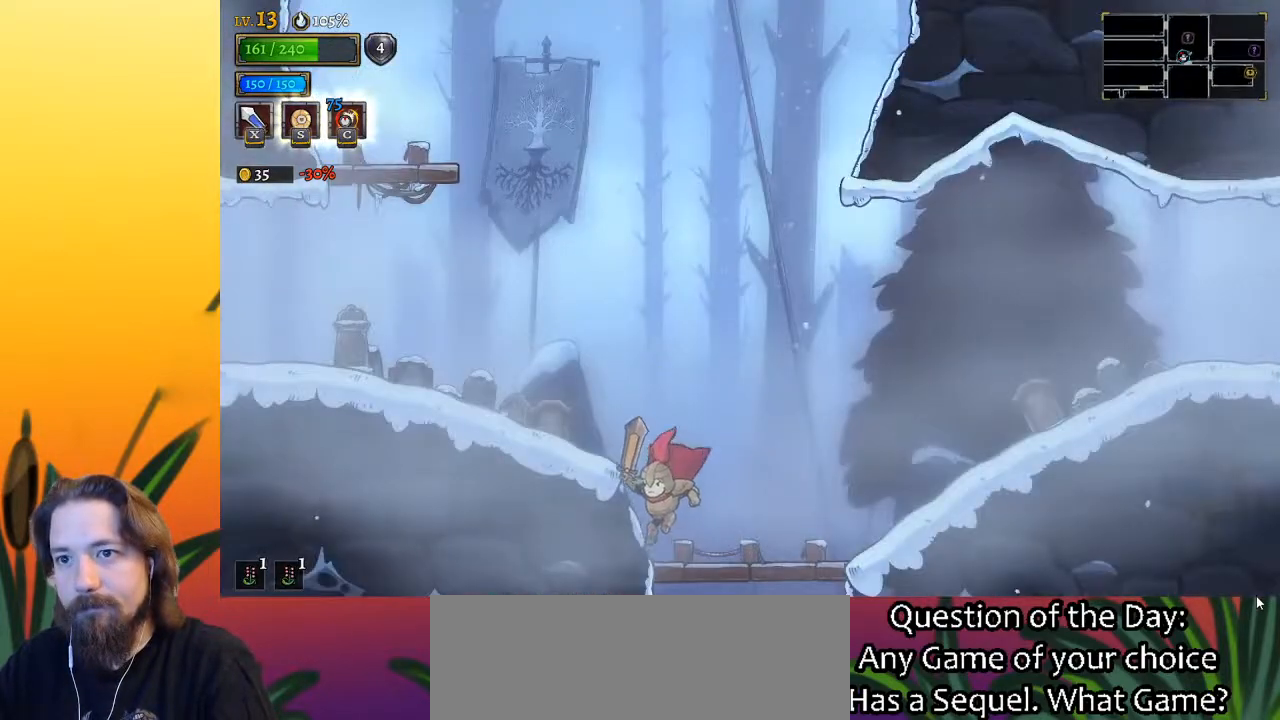
{"keys": ["a", "left"], "events": [[133, "z", "down"], [317, "z", "up"], [417, "a", "down"]]}
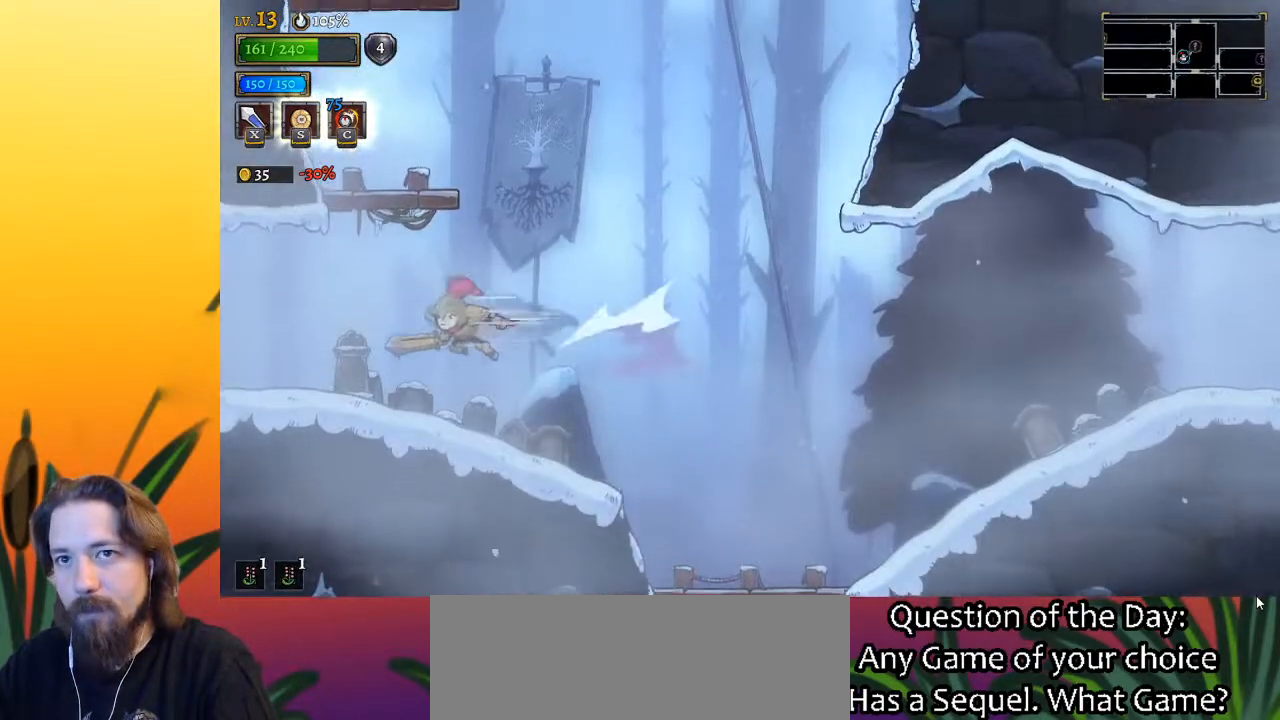
{"keys": ["left"], "events": [[200, "a", "up"]]}
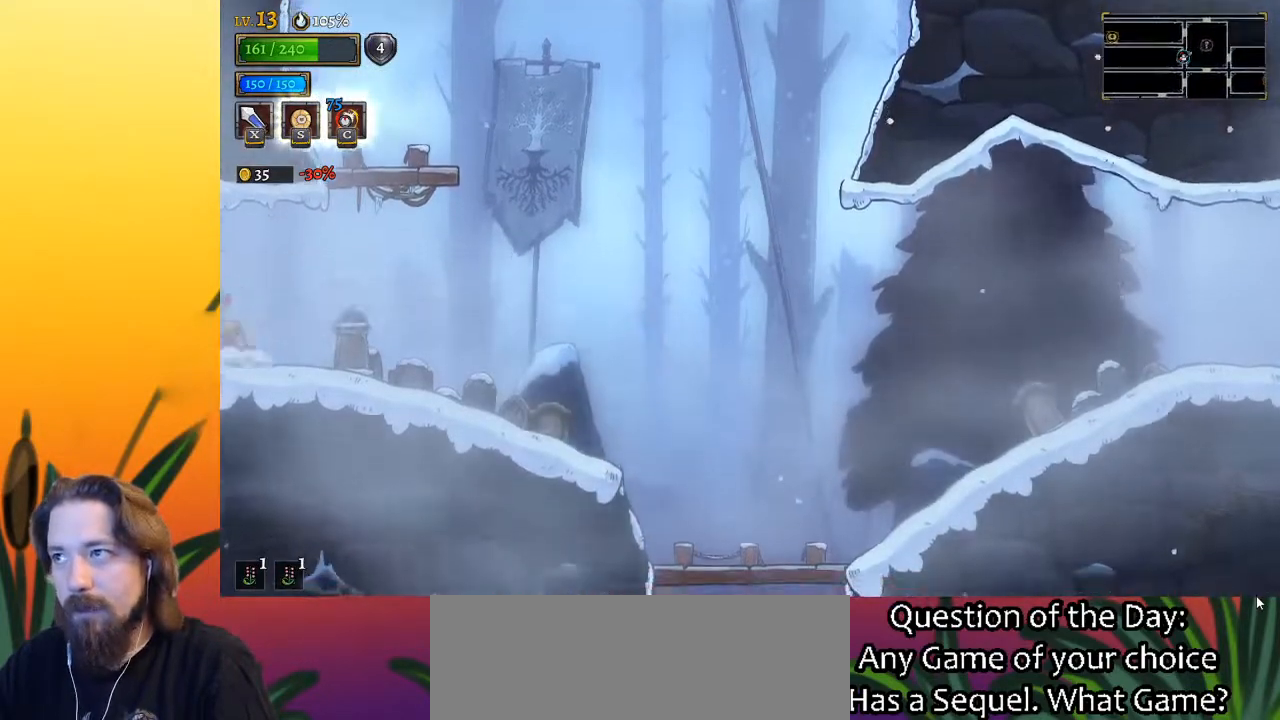
{"keys": ["left"], "events": []}
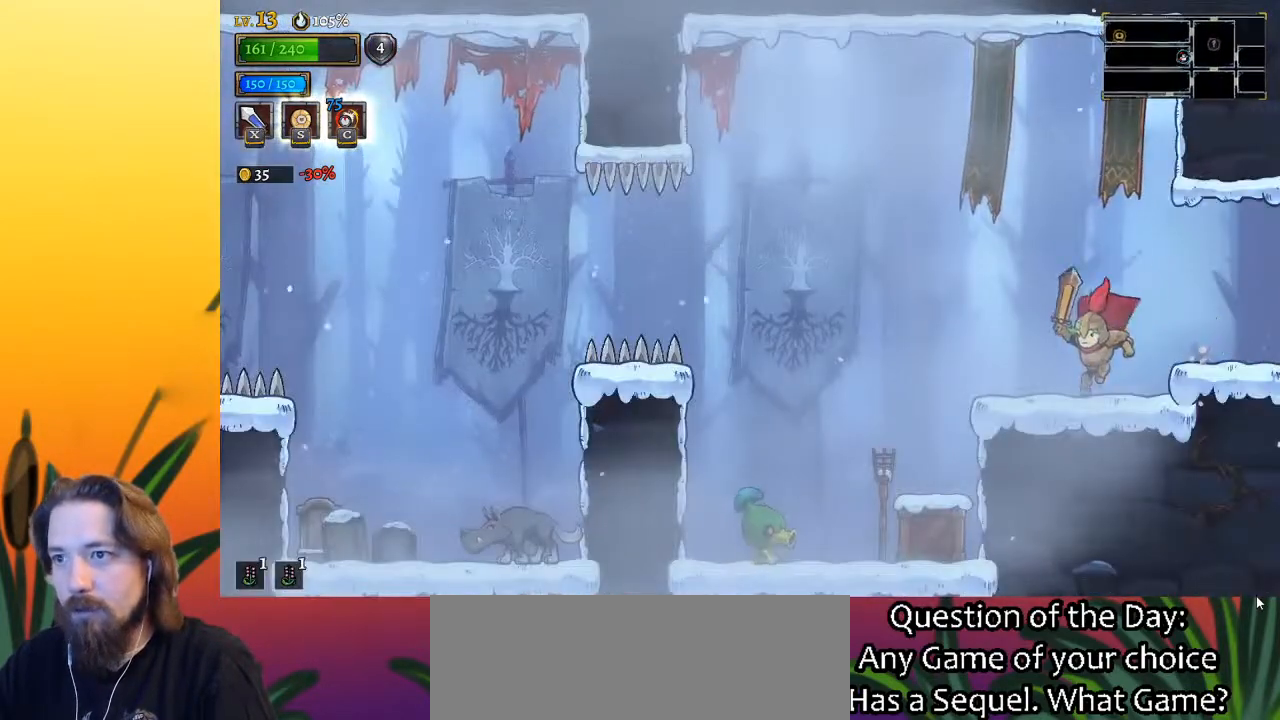
{"keys": ["left"], "events": [[83, "left", "up"], [183, "left", "down"], [233, "z", "down"], [467, "z", "up"]]}
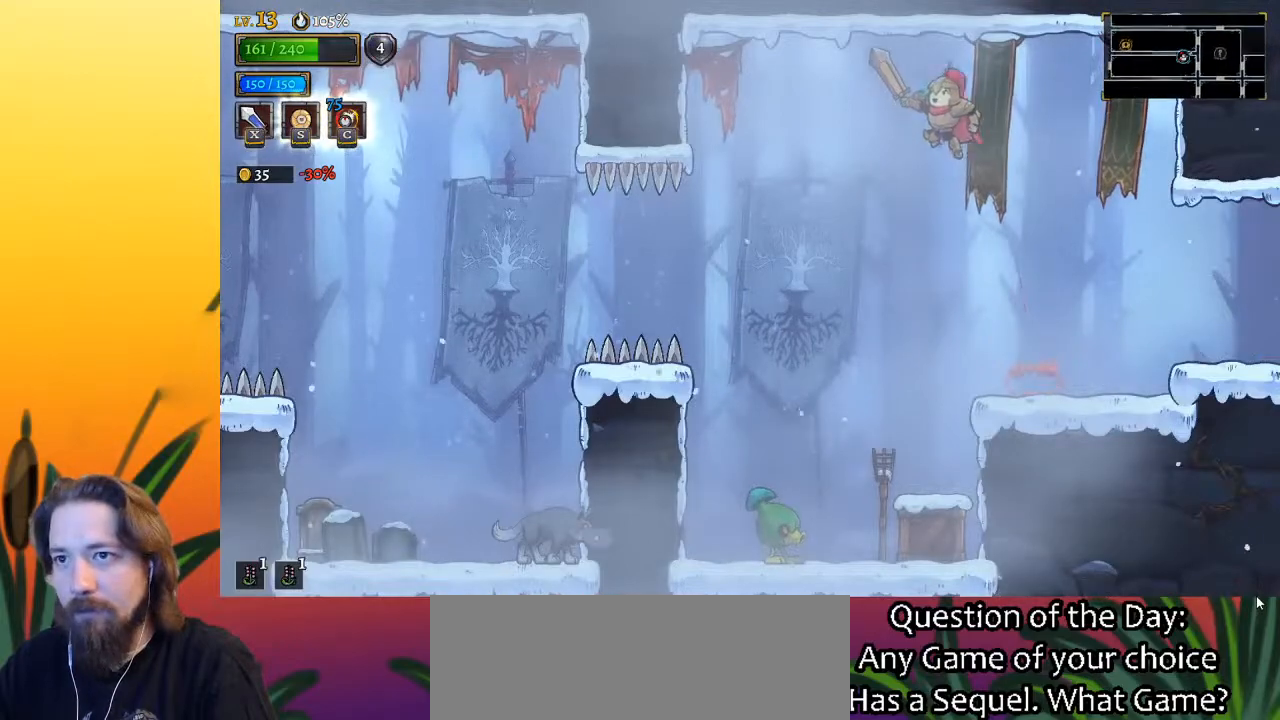
{"keys": ["a", "left"], "events": [[400, "a", "down"]]}